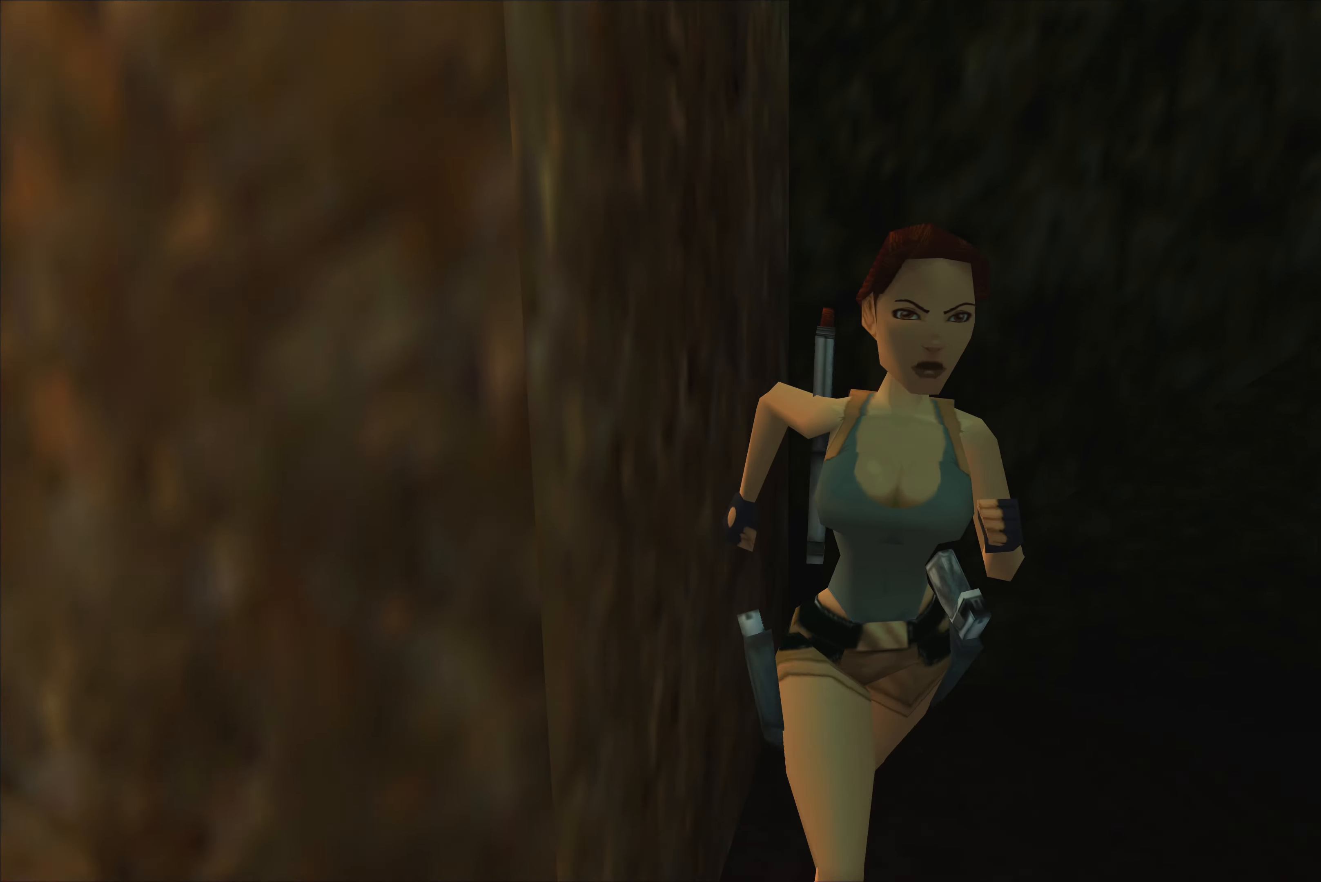
Gameplay with a controller (PlayStation layout); each line is a JSON object with the inputs held at the frame after it. "events" lists button and stick changes between this image and that frame as [ms after this image, input, new state], when the widget could be followed in between. Not read: L1 L2 L3 R2 R3.
{"buttons": [], "left_stick": "center", "right_stick": "center", "events": [[16, "left_stick", "up"], [233, "left_stick", "center"]]}
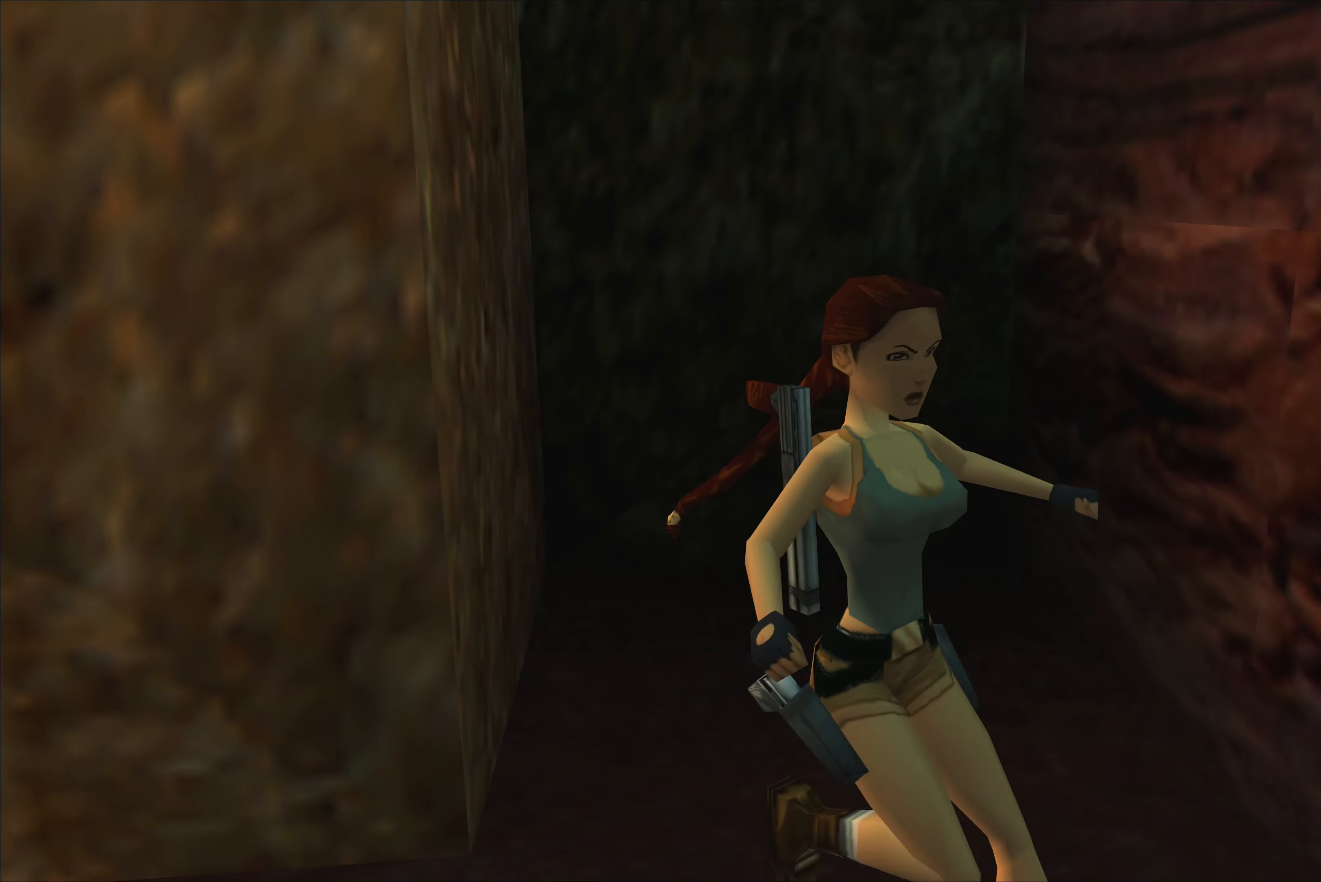
{"buttons": [], "left_stick": "center", "right_stick": "center", "events": []}
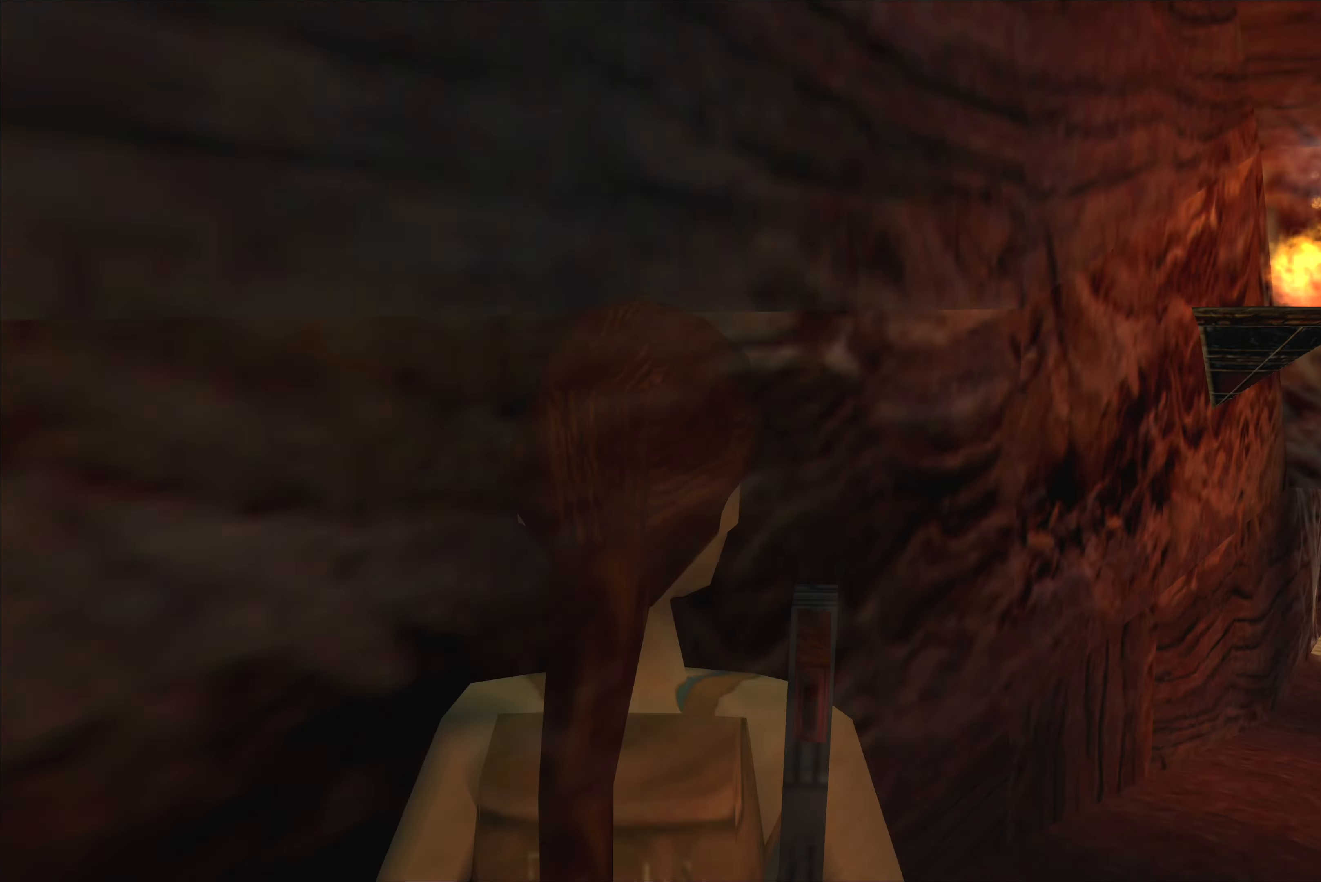
{"buttons": [], "left_stick": "center", "right_stick": "center", "events": []}
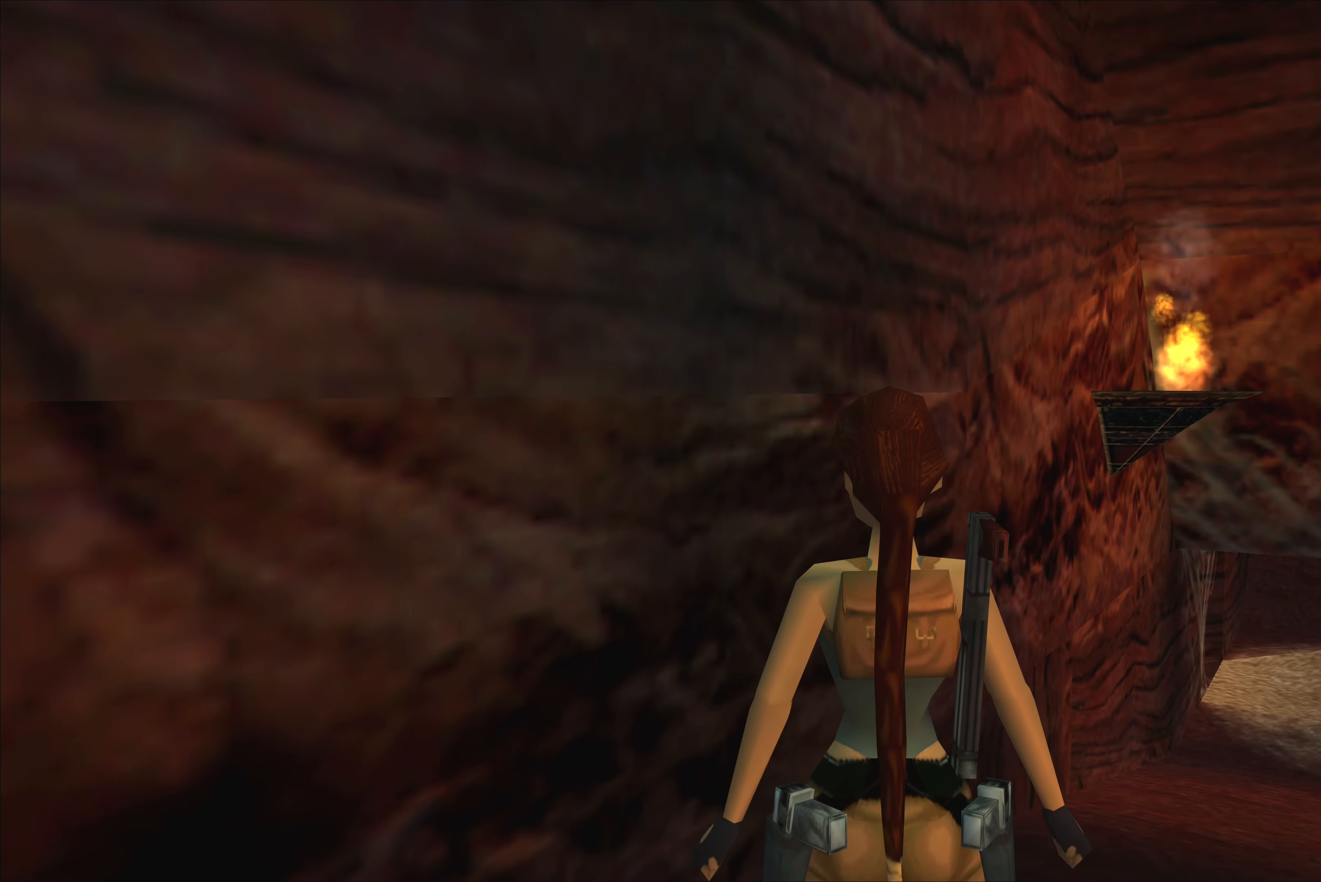
{"buttons": [], "left_stick": "up", "right_stick": "center", "events": [[100, "left_stick", "up-right"], [466, "left_stick", "up"]]}
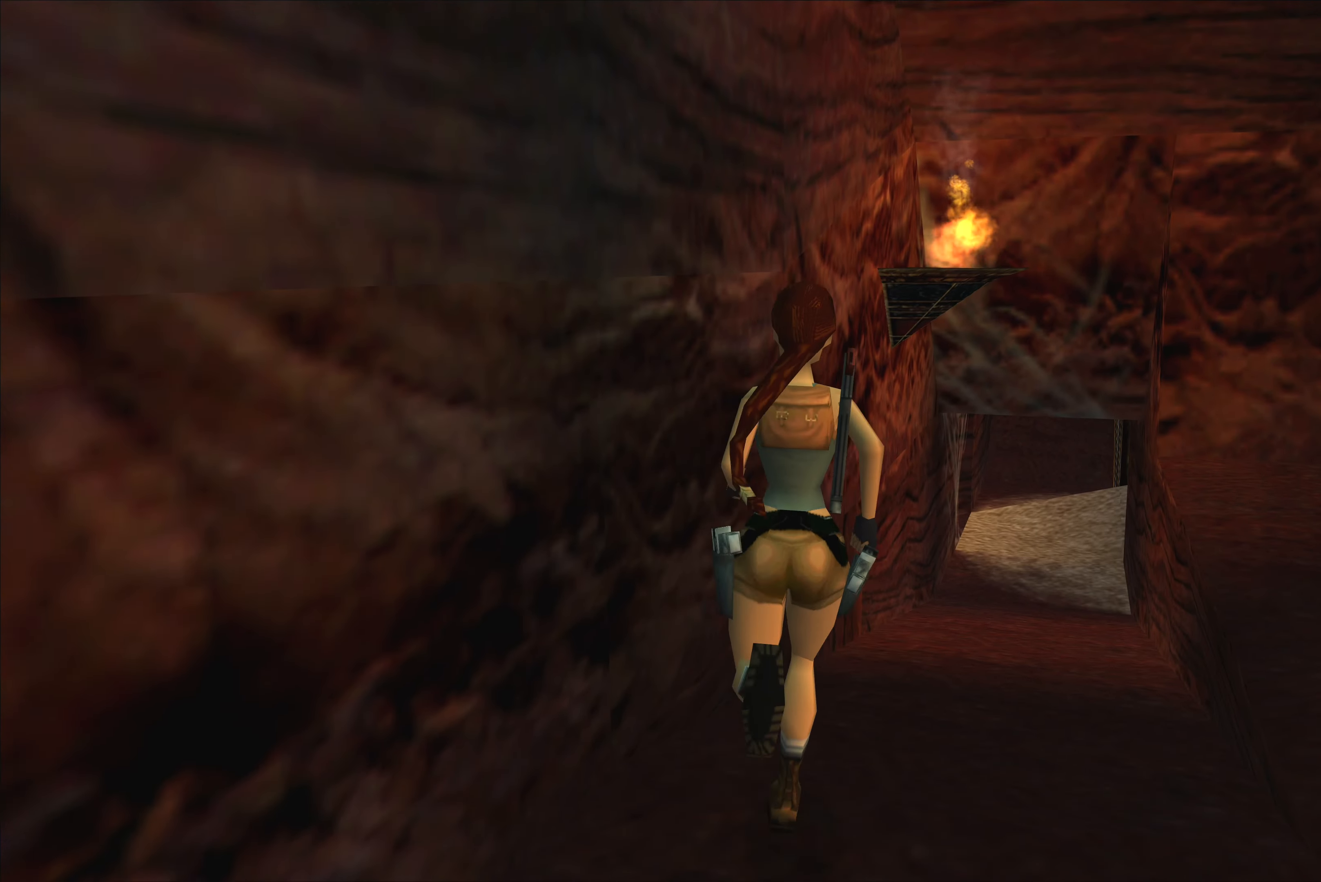
{"buttons": [], "left_stick": "up", "right_stick": "center", "events": []}
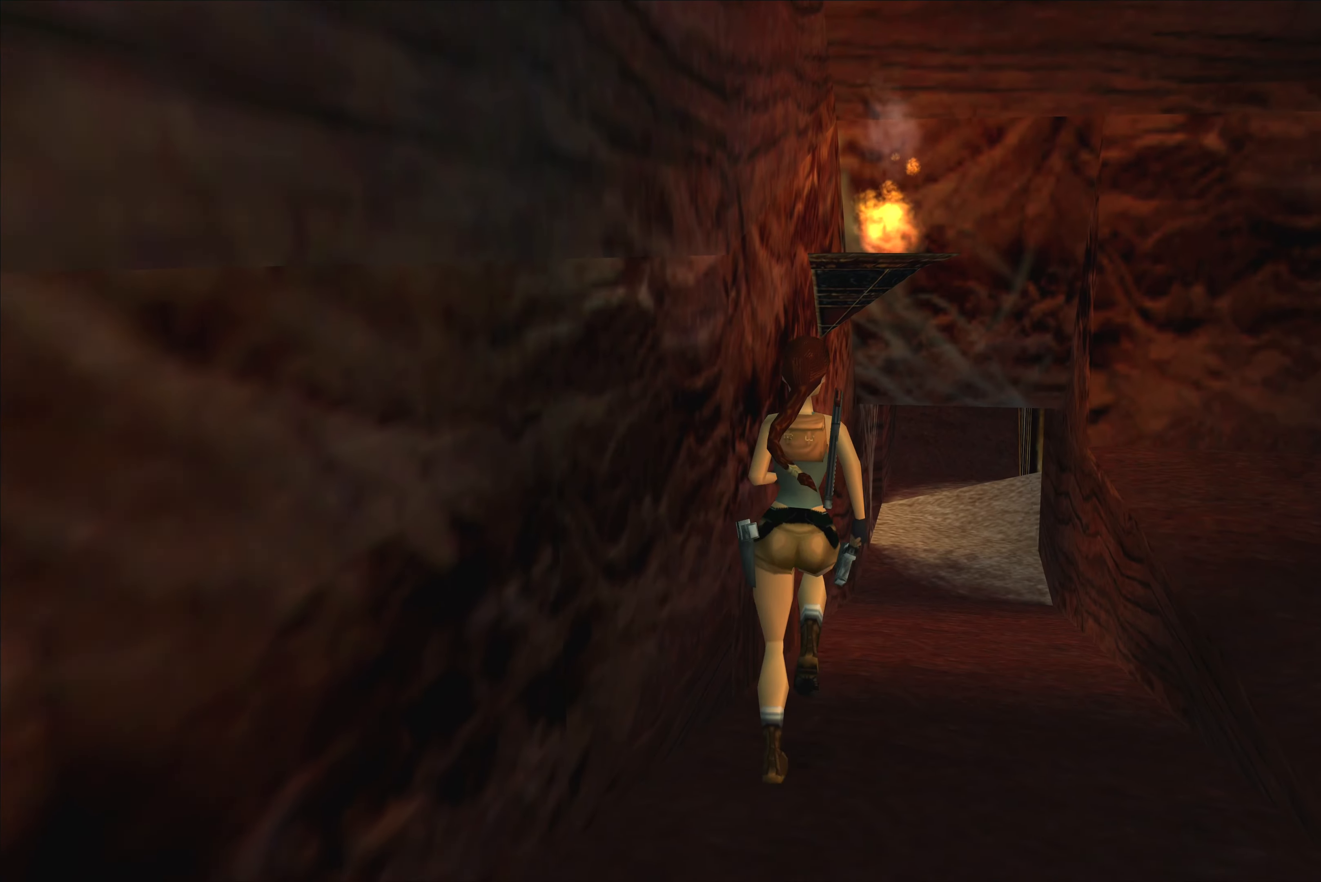
{"buttons": [], "left_stick": "up", "right_stick": "center", "events": []}
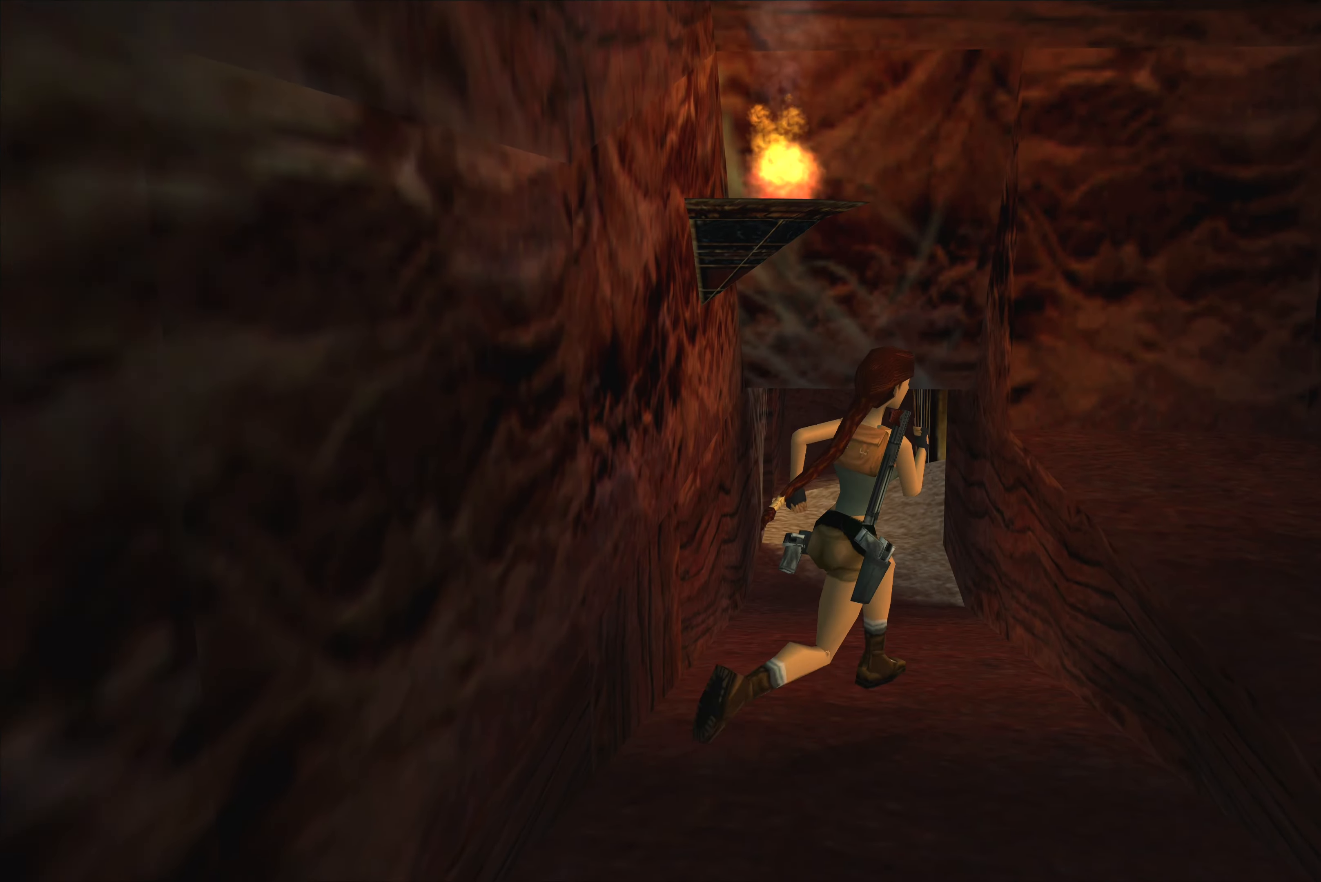
{"buttons": [], "left_stick": "up-left", "right_stick": "center", "events": [[67, "left_stick", "up-left"]]}
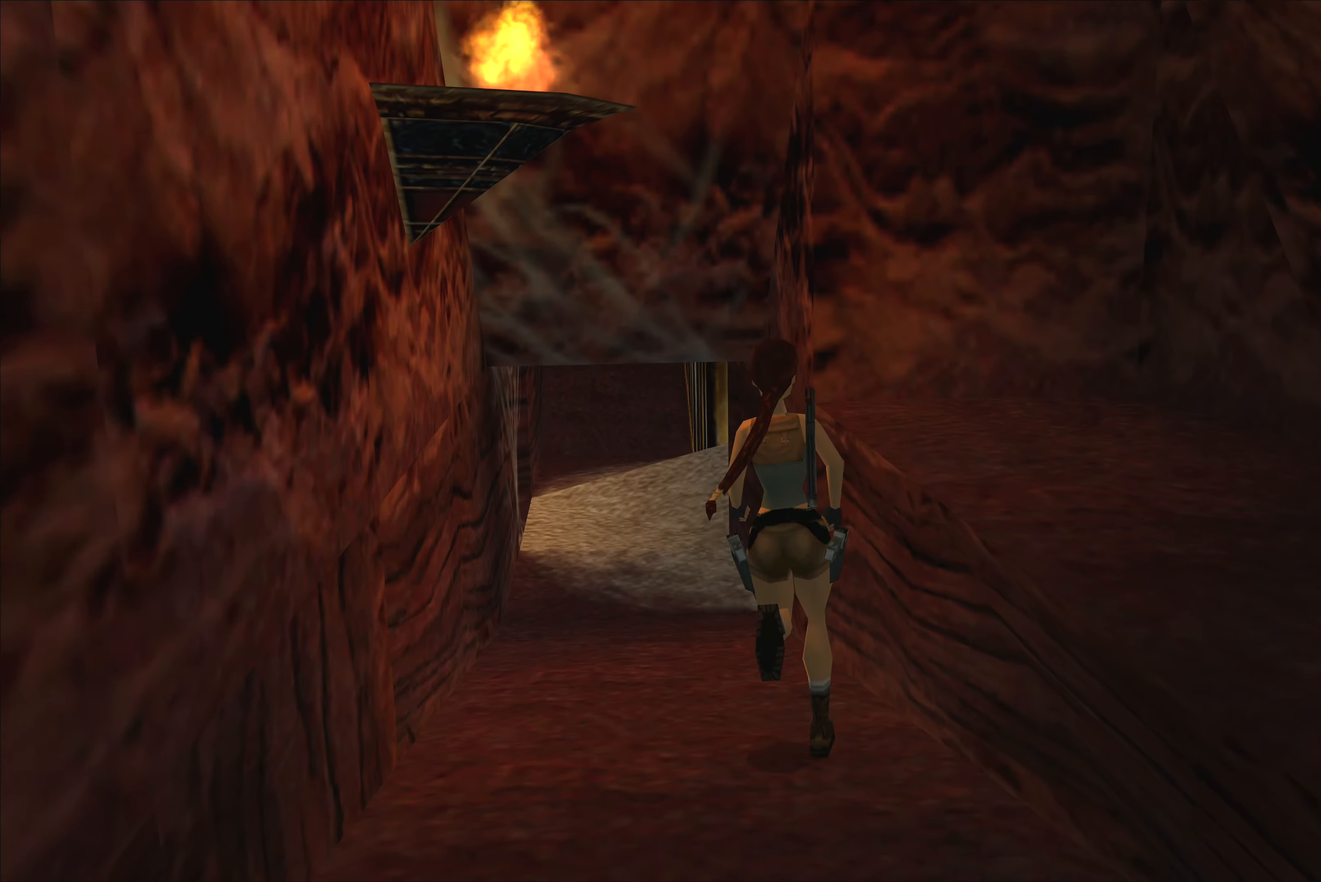
{"buttons": [], "left_stick": "up-right", "right_stick": "center", "events": [[183, "left_stick", "up"], [400, "left_stick", "up-right"]]}
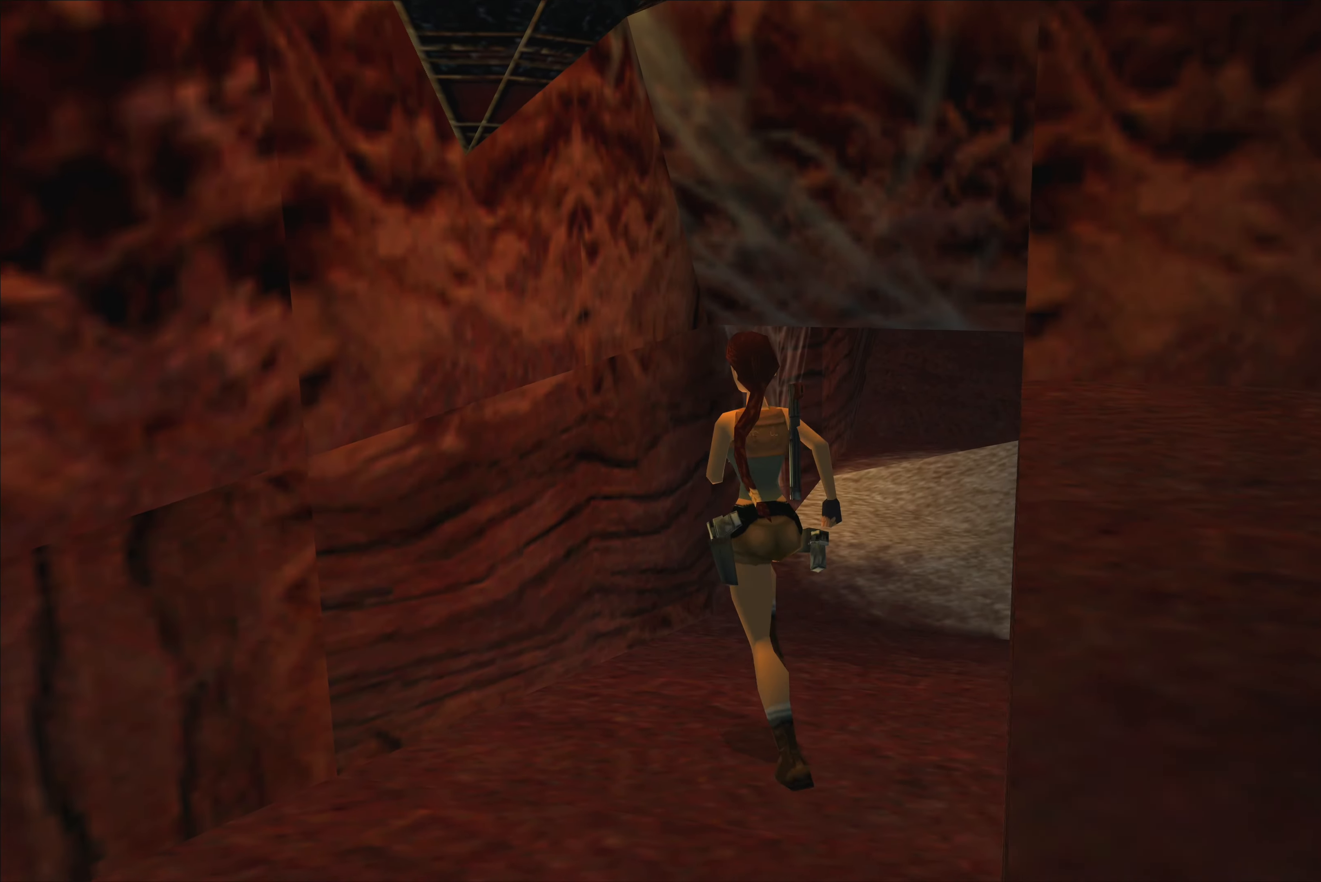
{"buttons": [], "left_stick": "up", "right_stick": "center", "events": [[317, "left_stick", "up"]]}
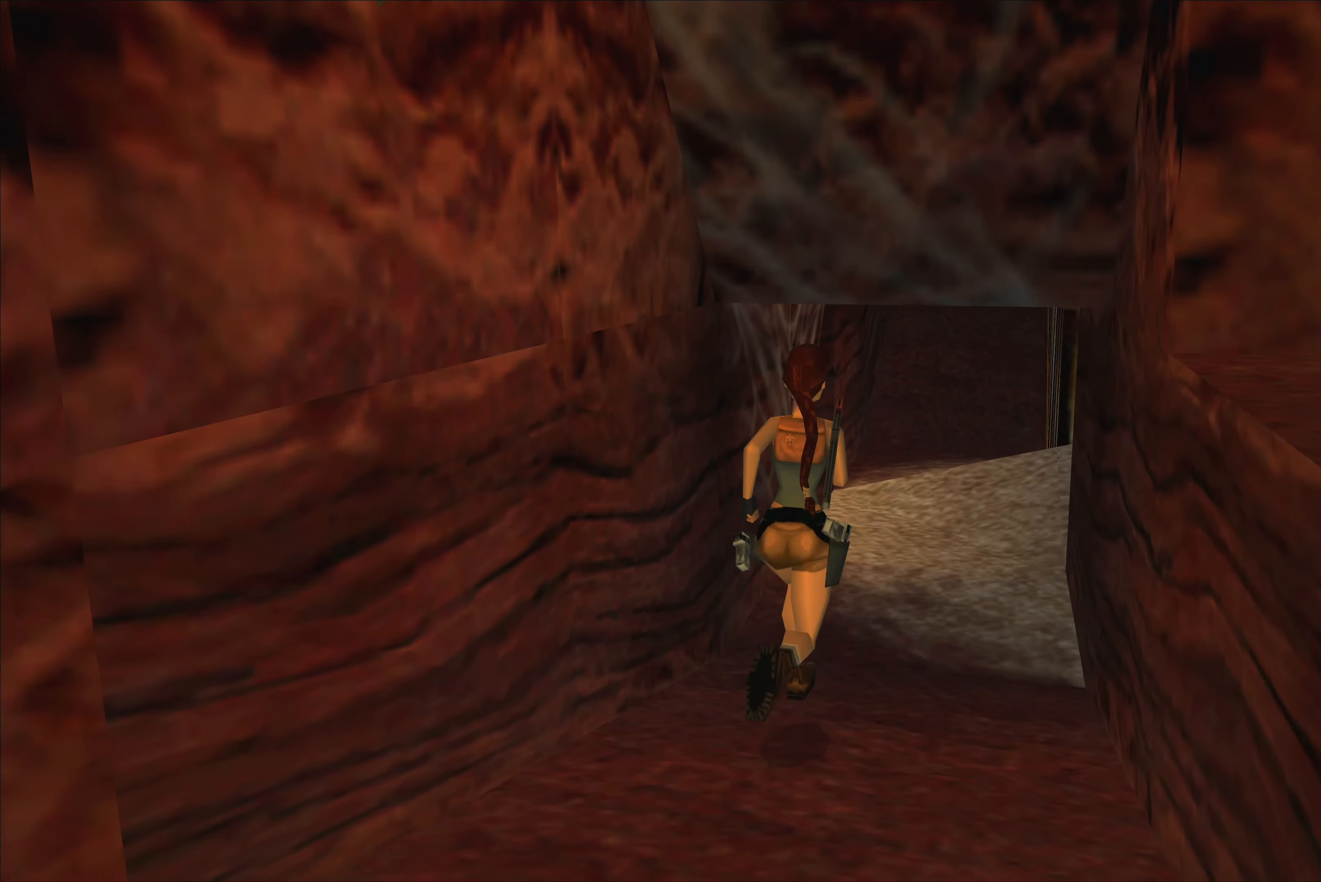
{"buttons": [], "left_stick": "up", "right_stick": "center", "events": []}
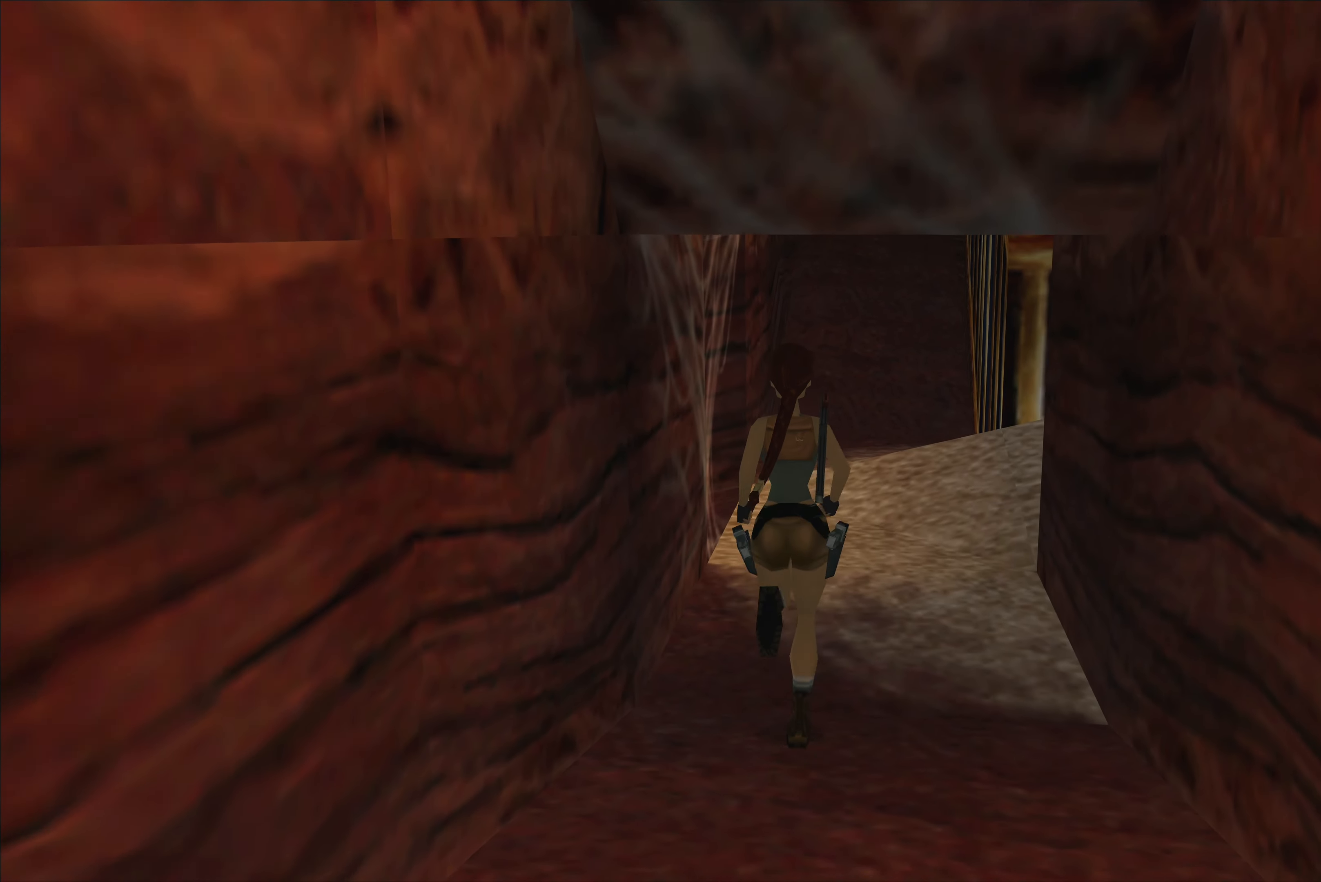
{"buttons": [], "left_stick": "up", "right_stick": "center", "events": []}
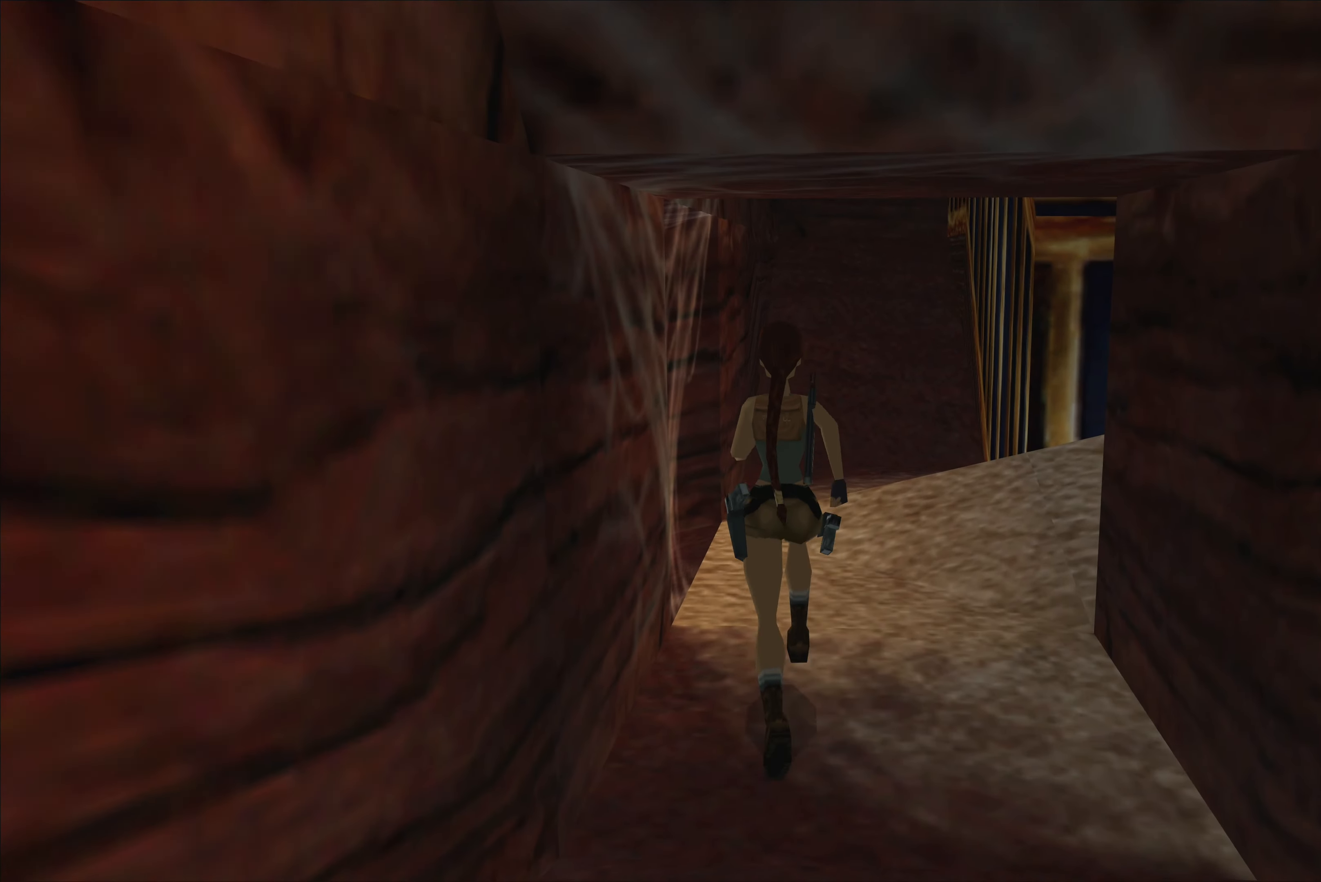
{"buttons": [], "left_stick": "up-left", "right_stick": "center", "events": [[133, "left_stick", "up-left"]]}
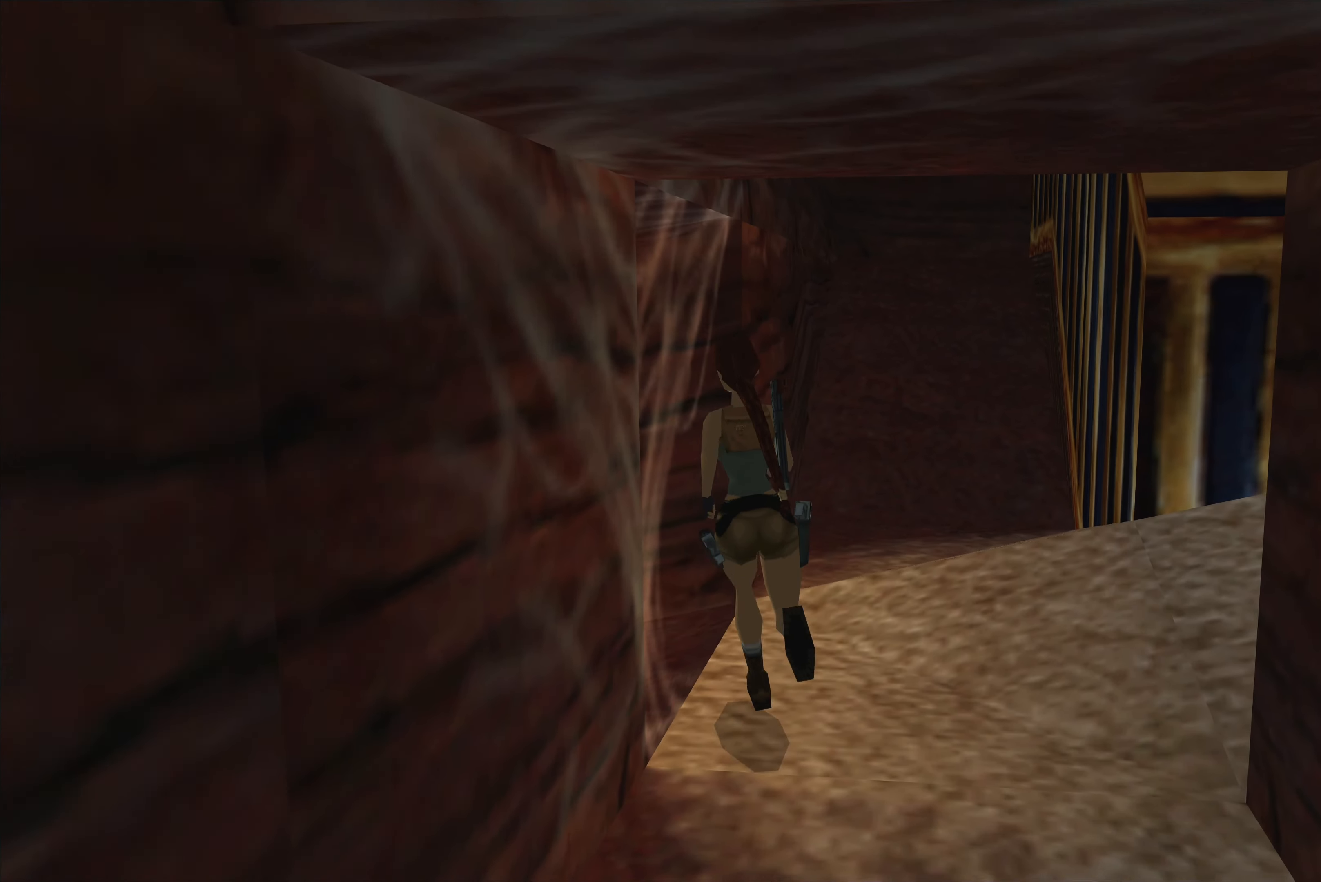
{"buttons": [], "left_stick": "up-left", "right_stick": "center", "events": []}
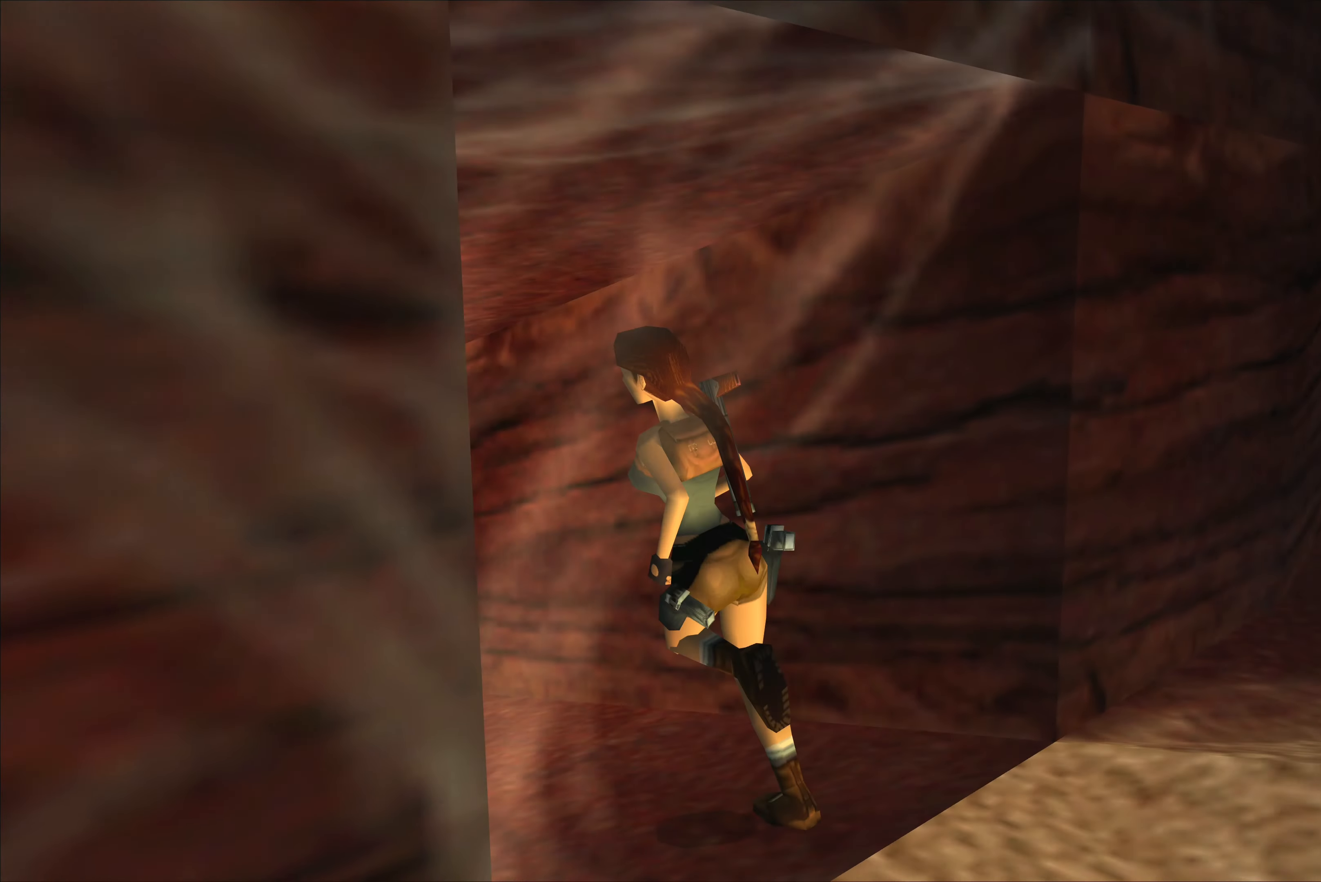
{"buttons": [], "left_stick": "up-right", "right_stick": "center", "events": [[100, "left_stick", "up"], [483, "left_stick", "up-right"]]}
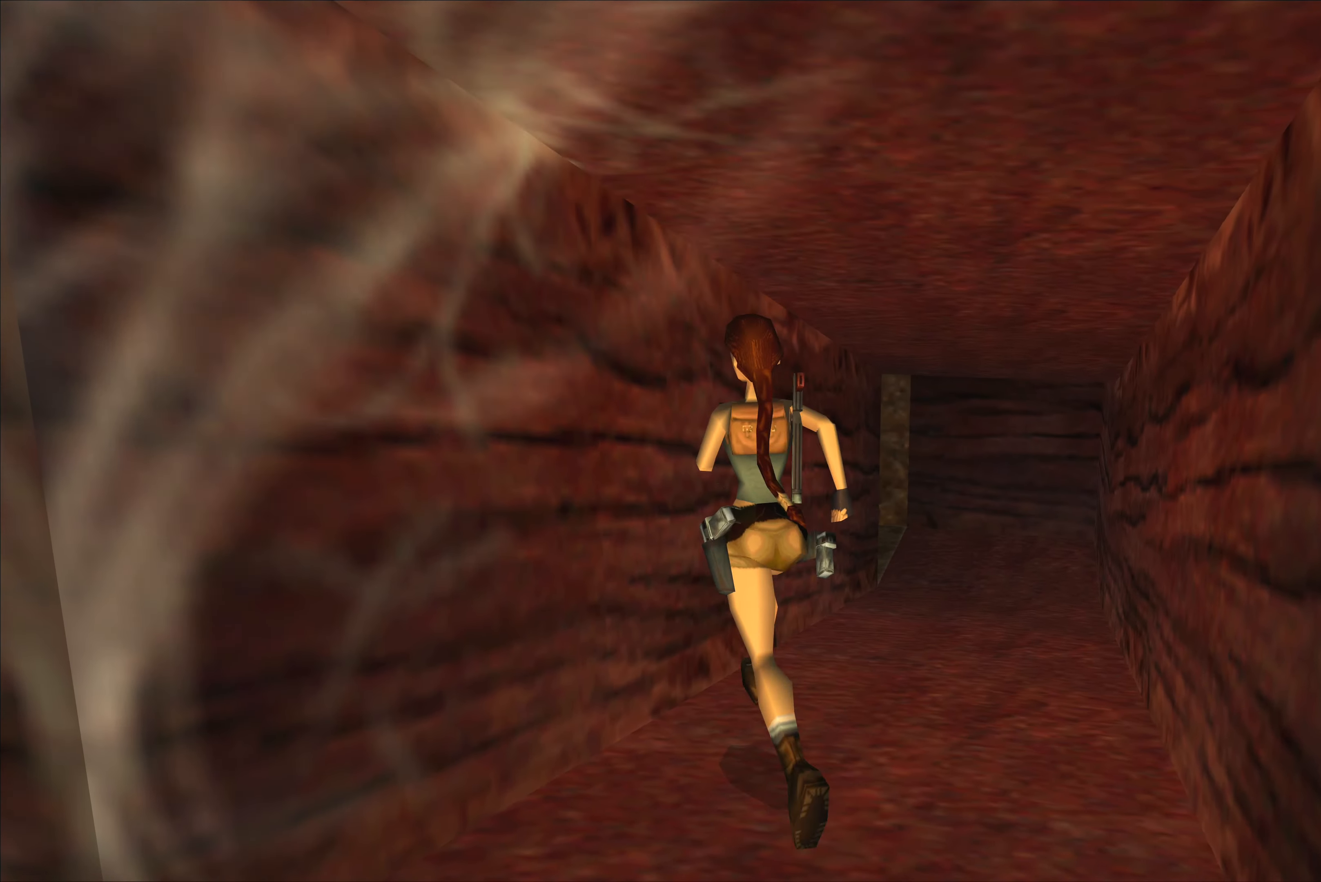
{"buttons": [], "left_stick": "up", "right_stick": "center", "events": [[417, "left_stick", "up"]]}
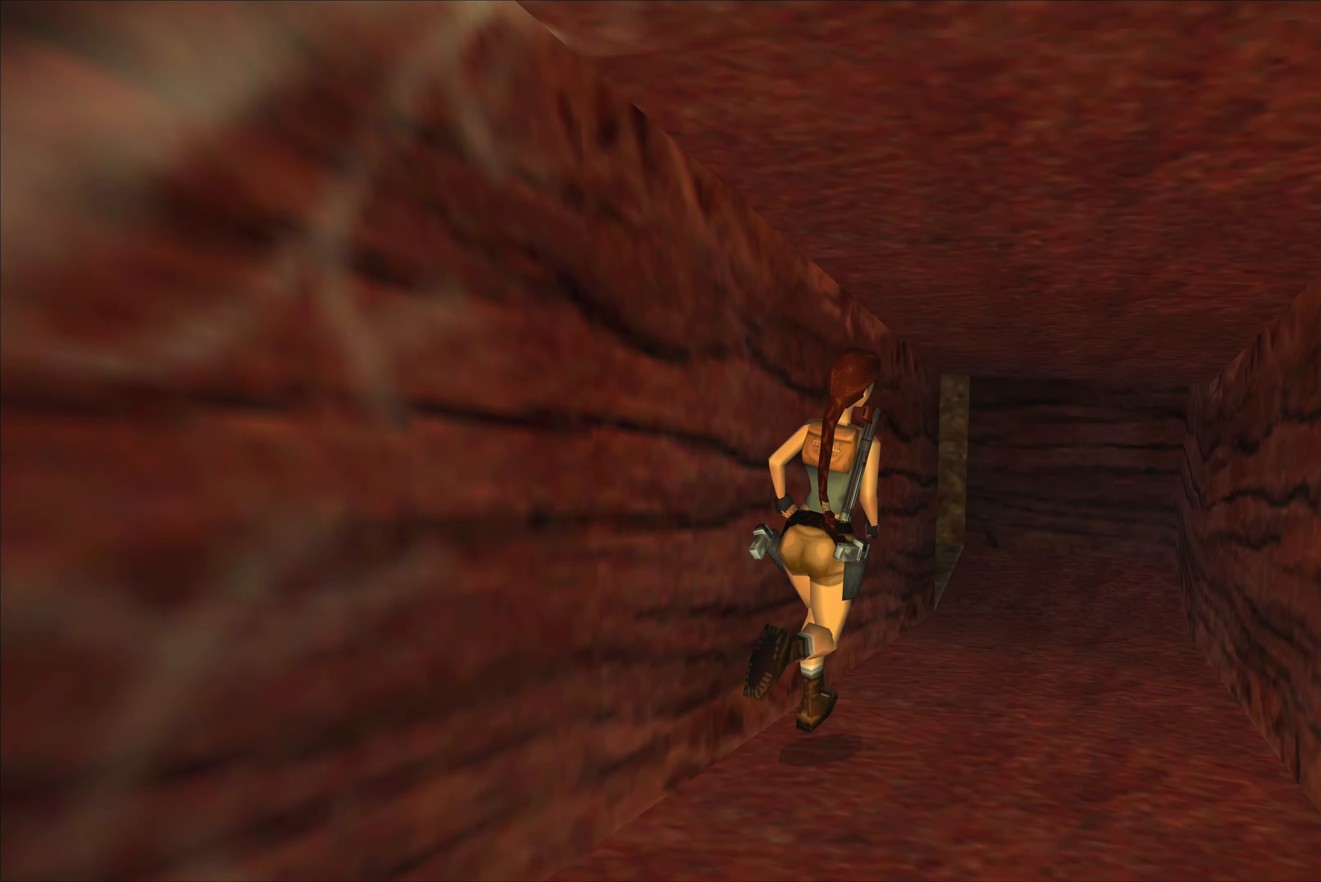
{"buttons": [], "left_stick": "up-left", "right_stick": "center", "events": [[417, "left_stick", "up-left"]]}
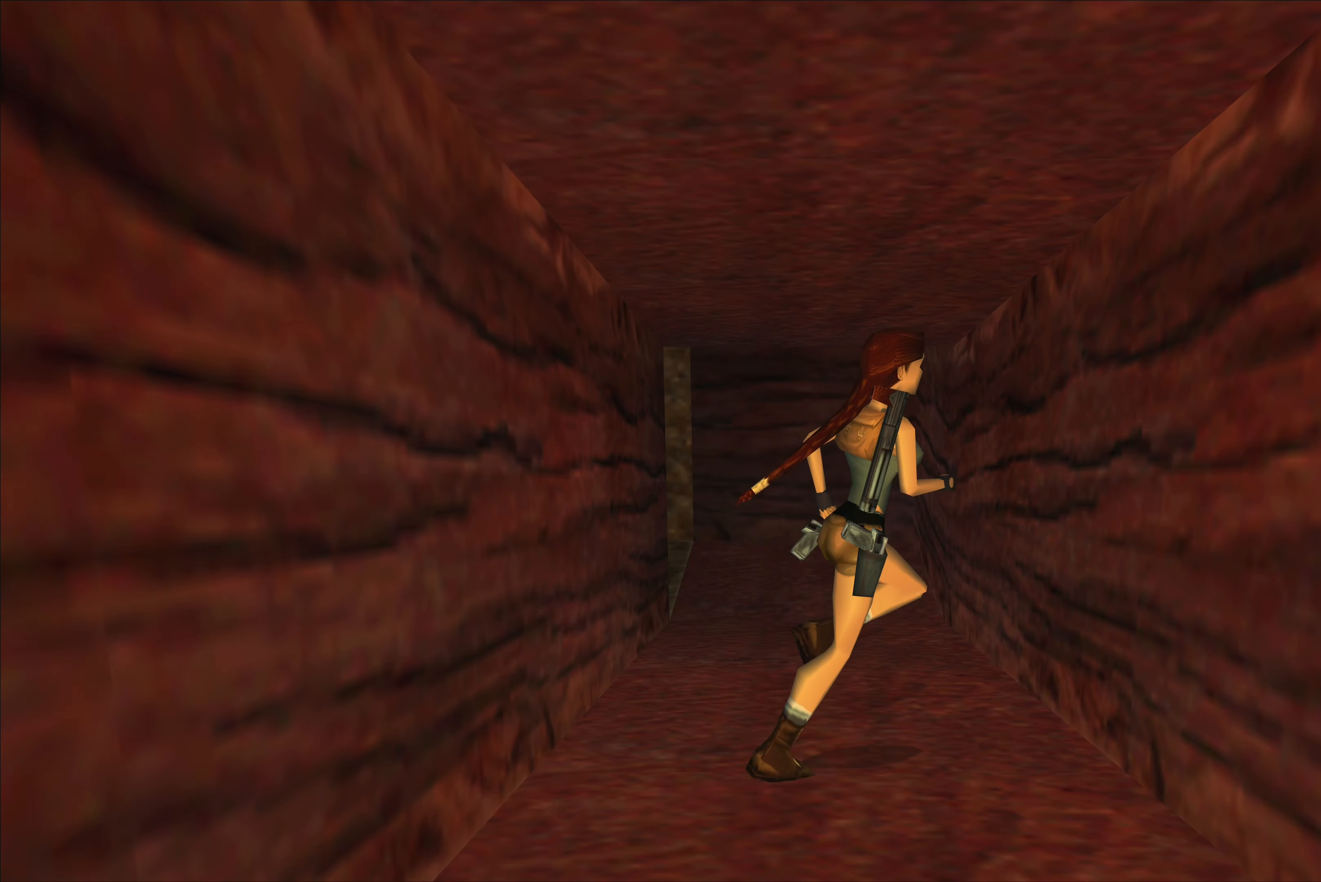
{"buttons": [], "left_stick": "up-left", "right_stick": "center", "events": []}
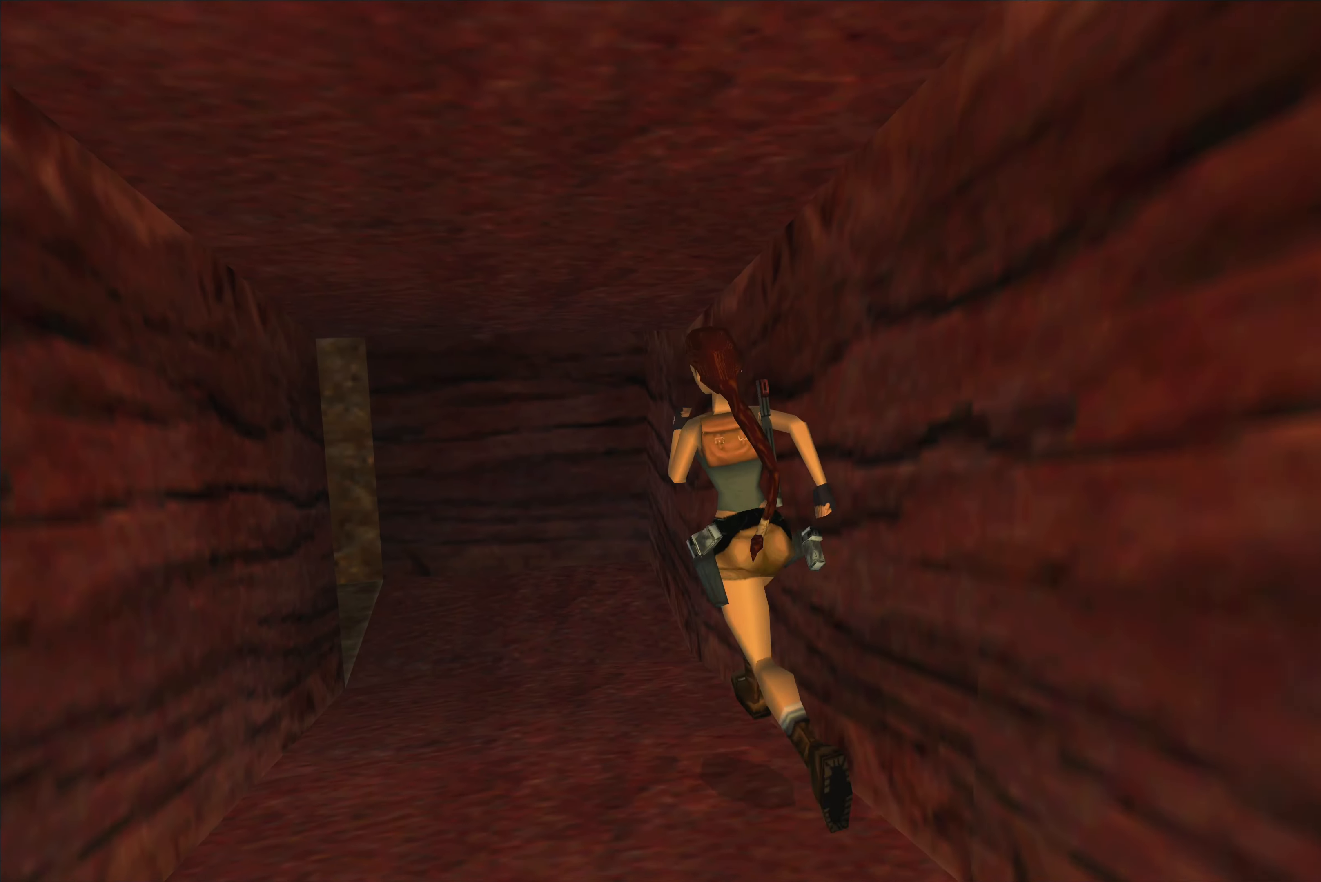
{"buttons": [], "left_stick": "up", "right_stick": "center", "events": [[167, "left_stick", "up"]]}
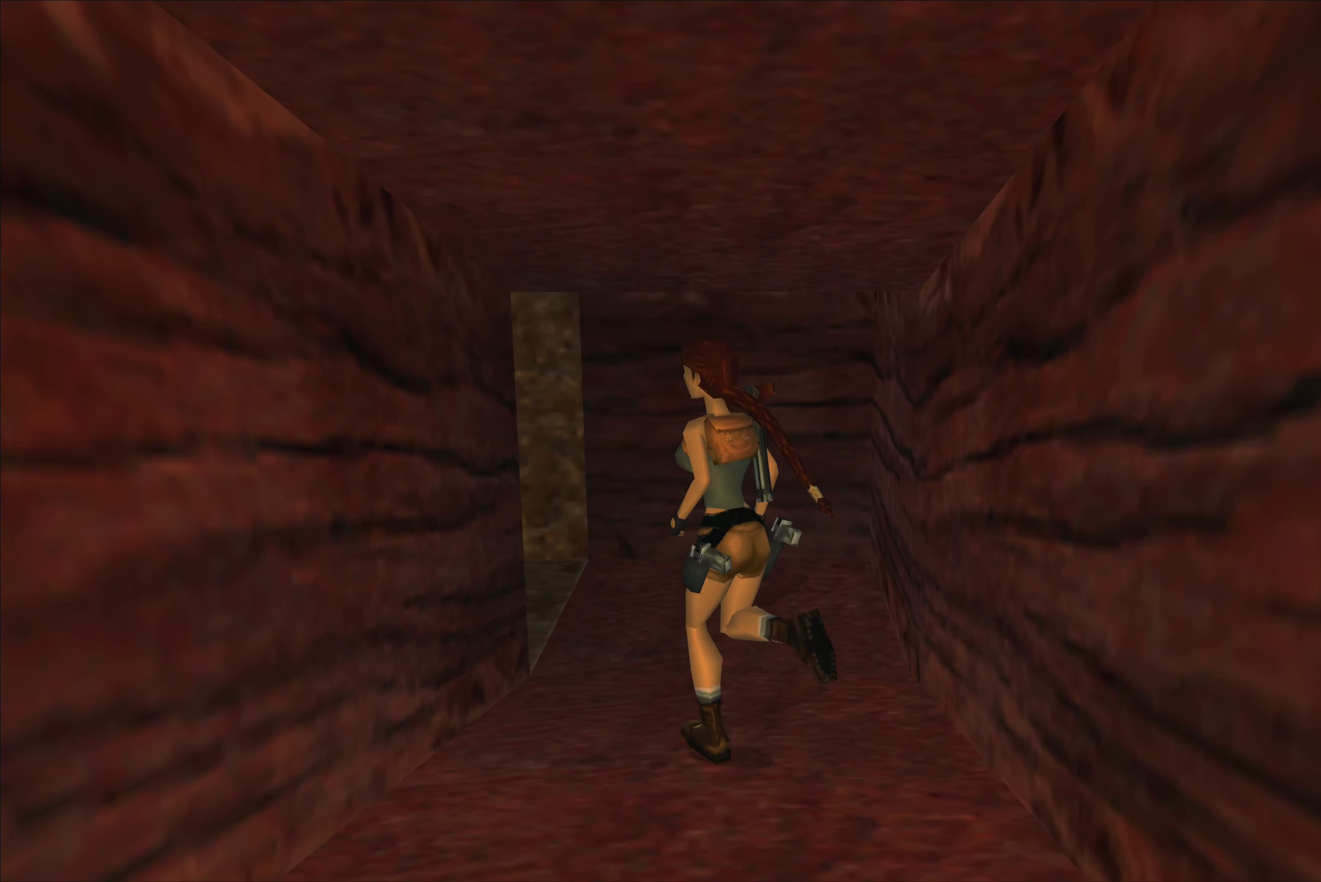
{"buttons": [], "left_stick": "up", "right_stick": "center", "events": []}
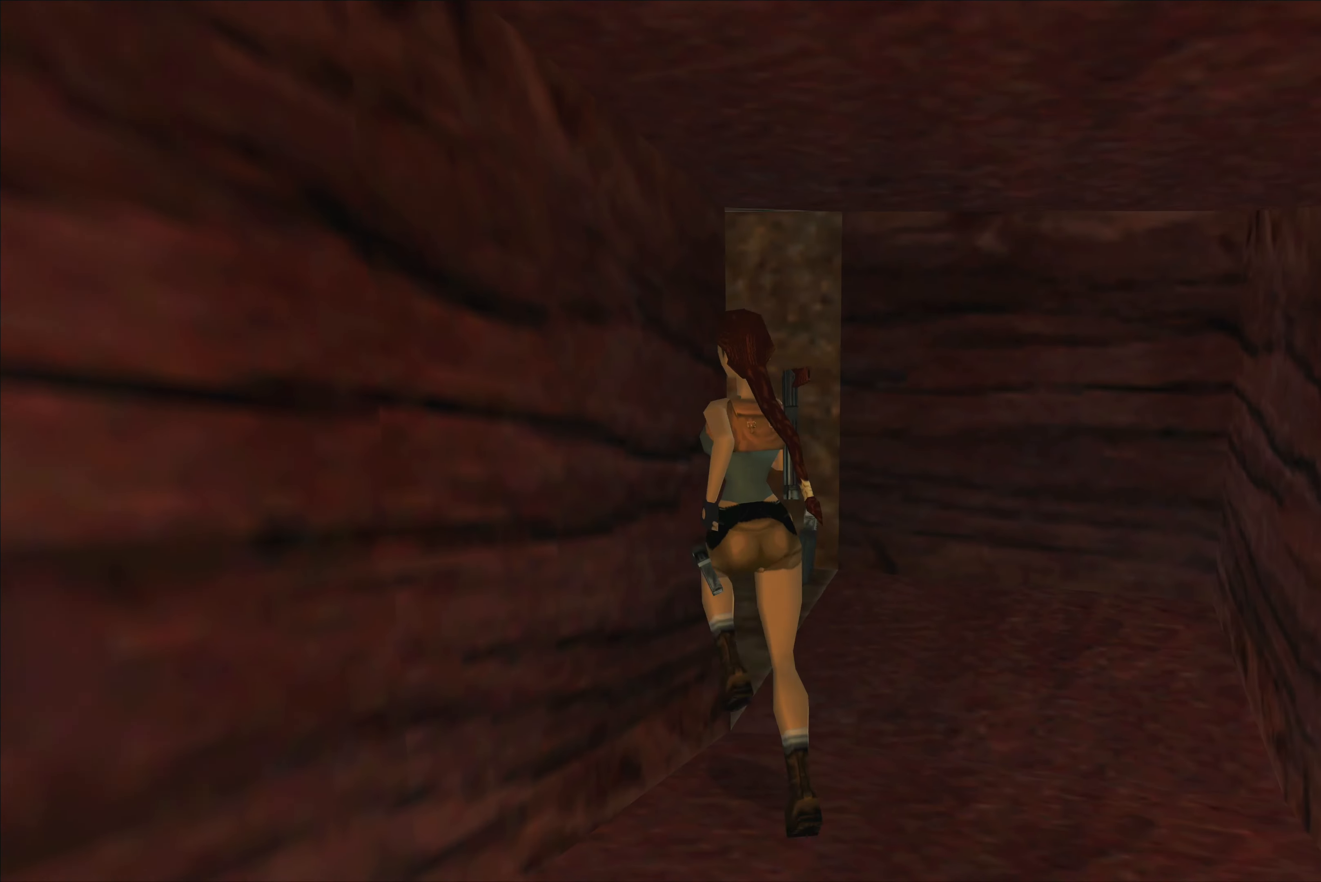
{"buttons": [], "left_stick": "center", "right_stick": "left", "events": [[34, "left_stick", "up-left"], [367, "left_stick", "center"], [500, "right_stick", "left"]]}
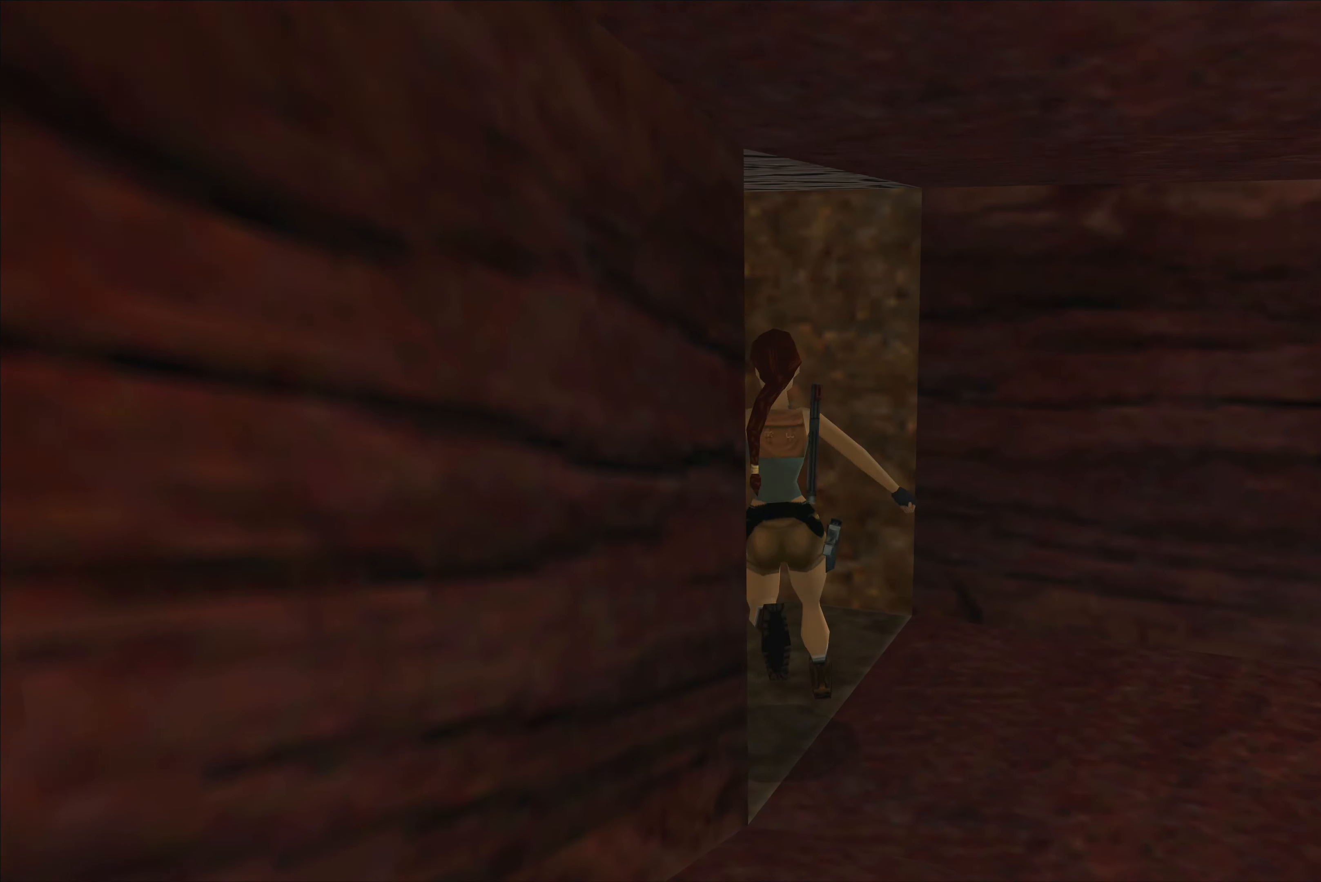
{"buttons": [], "left_stick": "center", "right_stick": "left", "events": []}
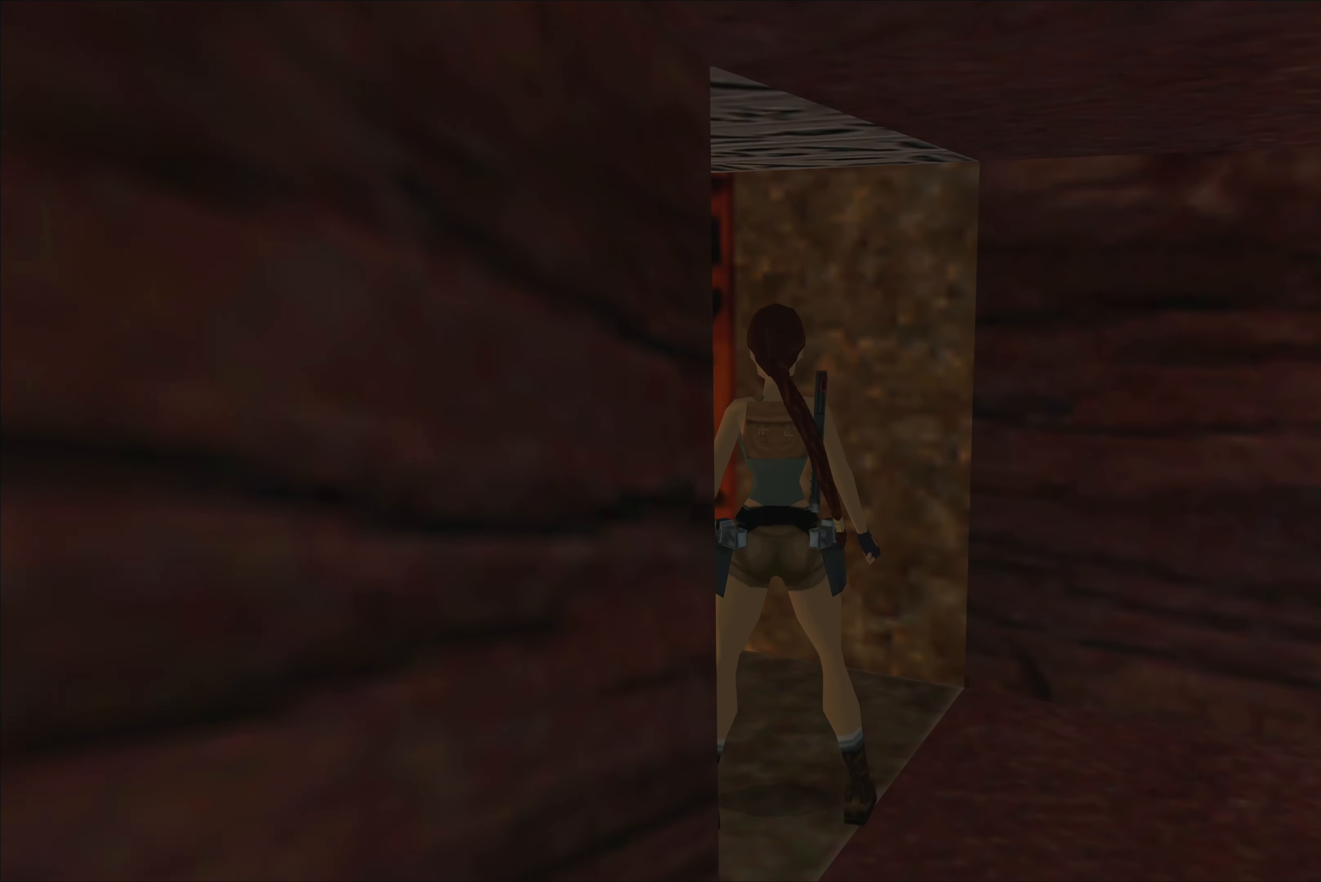
{"buttons": [], "left_stick": "left", "right_stick": "center", "events": [[50, "right_stick", "center"], [134, "left_stick", "left"]]}
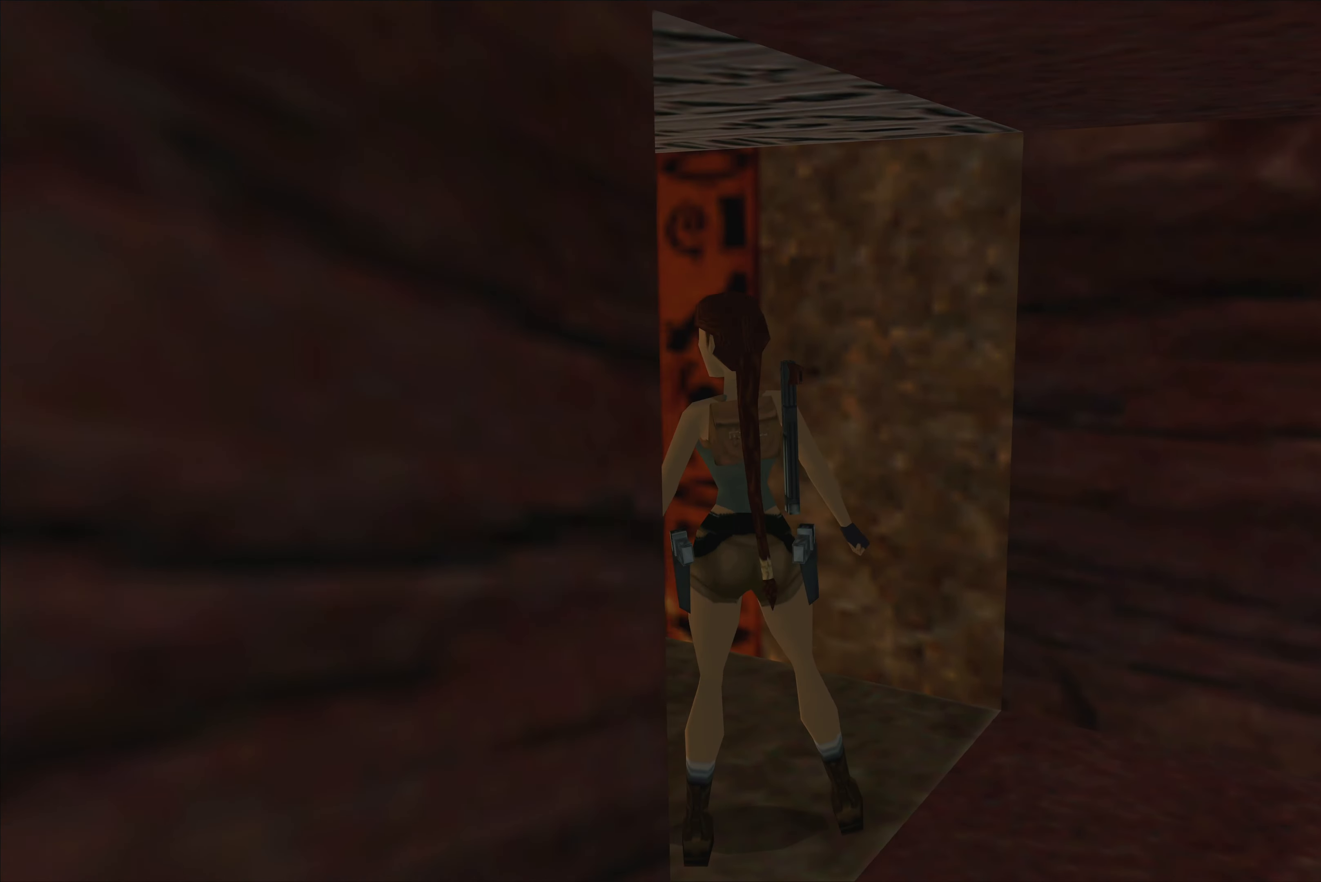
{"buttons": [], "left_stick": "center", "right_stick": "center", "events": [[367, "left_stick", "center"]]}
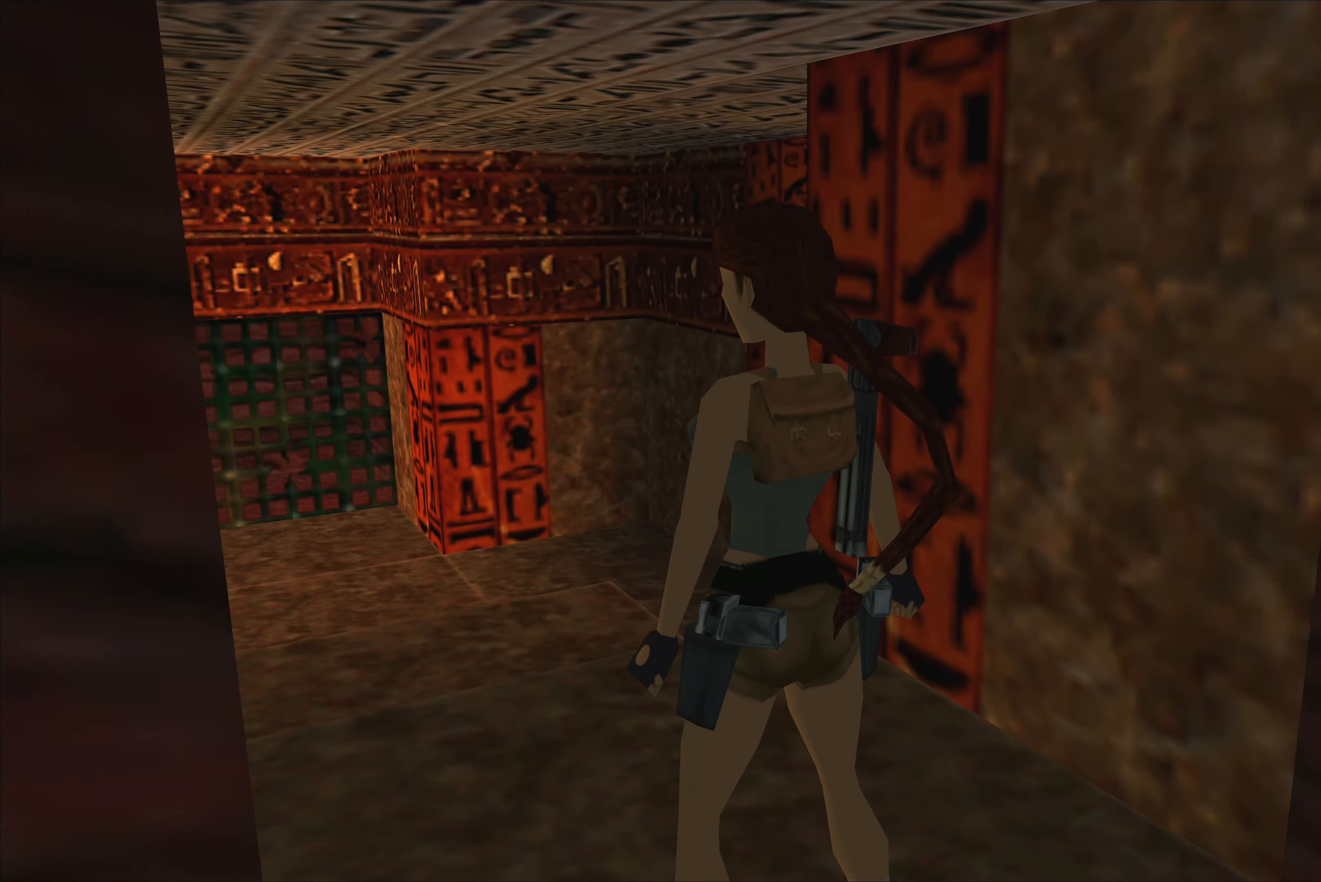
{"buttons": [], "left_stick": "center", "right_stick": "center", "events": []}
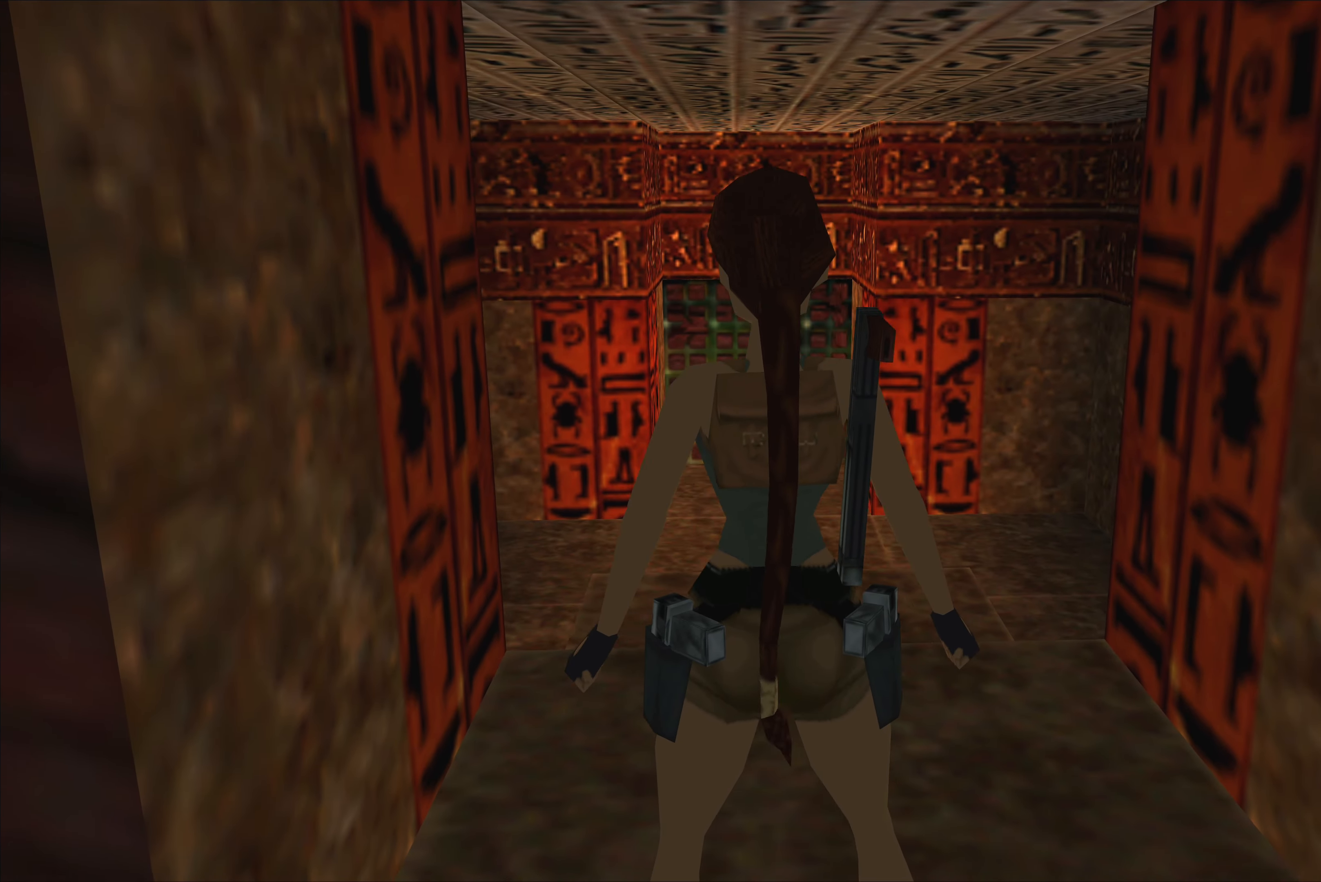
{"buttons": [], "left_stick": "up", "right_stick": "center", "events": [[366, "left_stick", "up"]]}
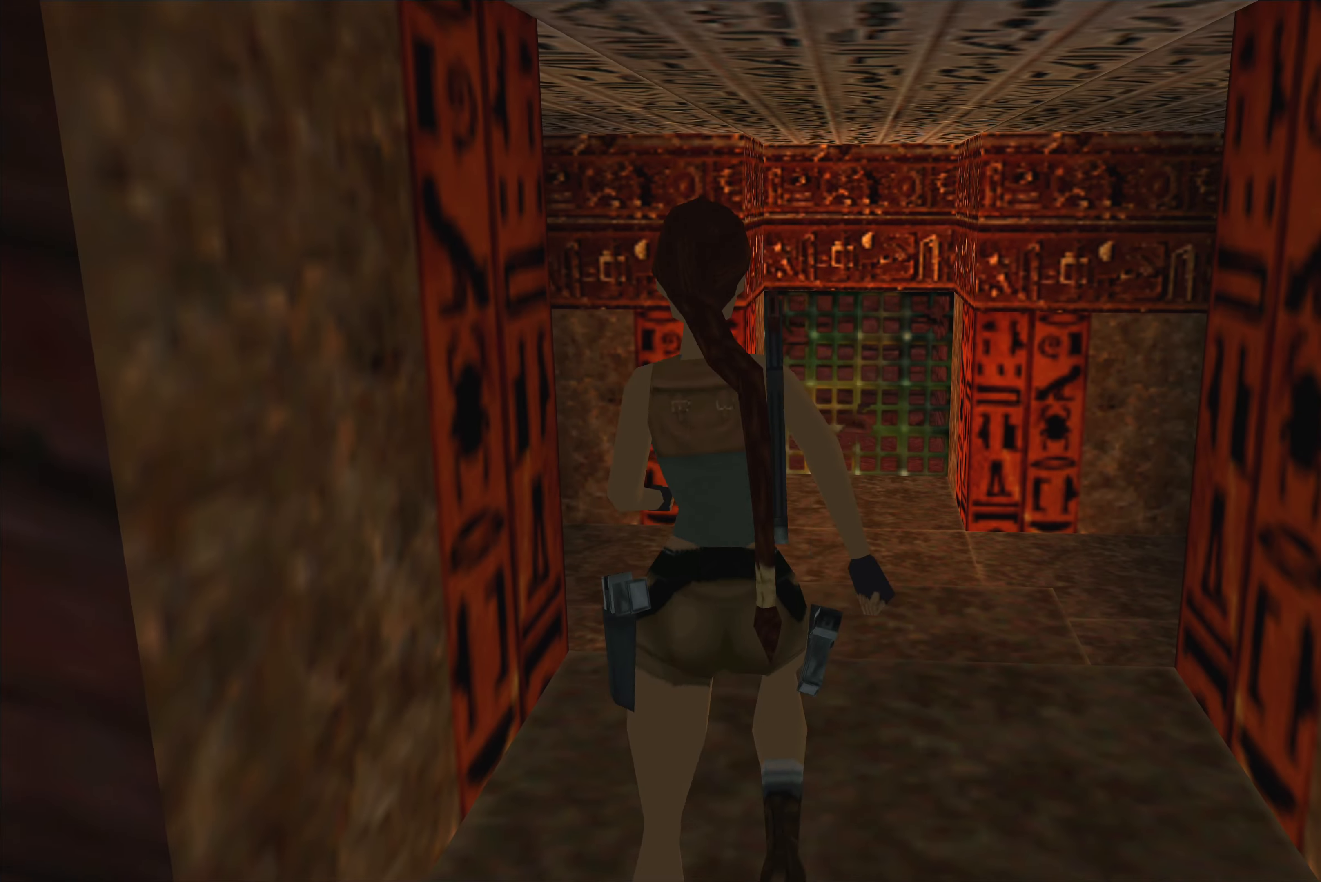
{"buttons": [], "left_stick": "up", "right_stick": "center", "events": []}
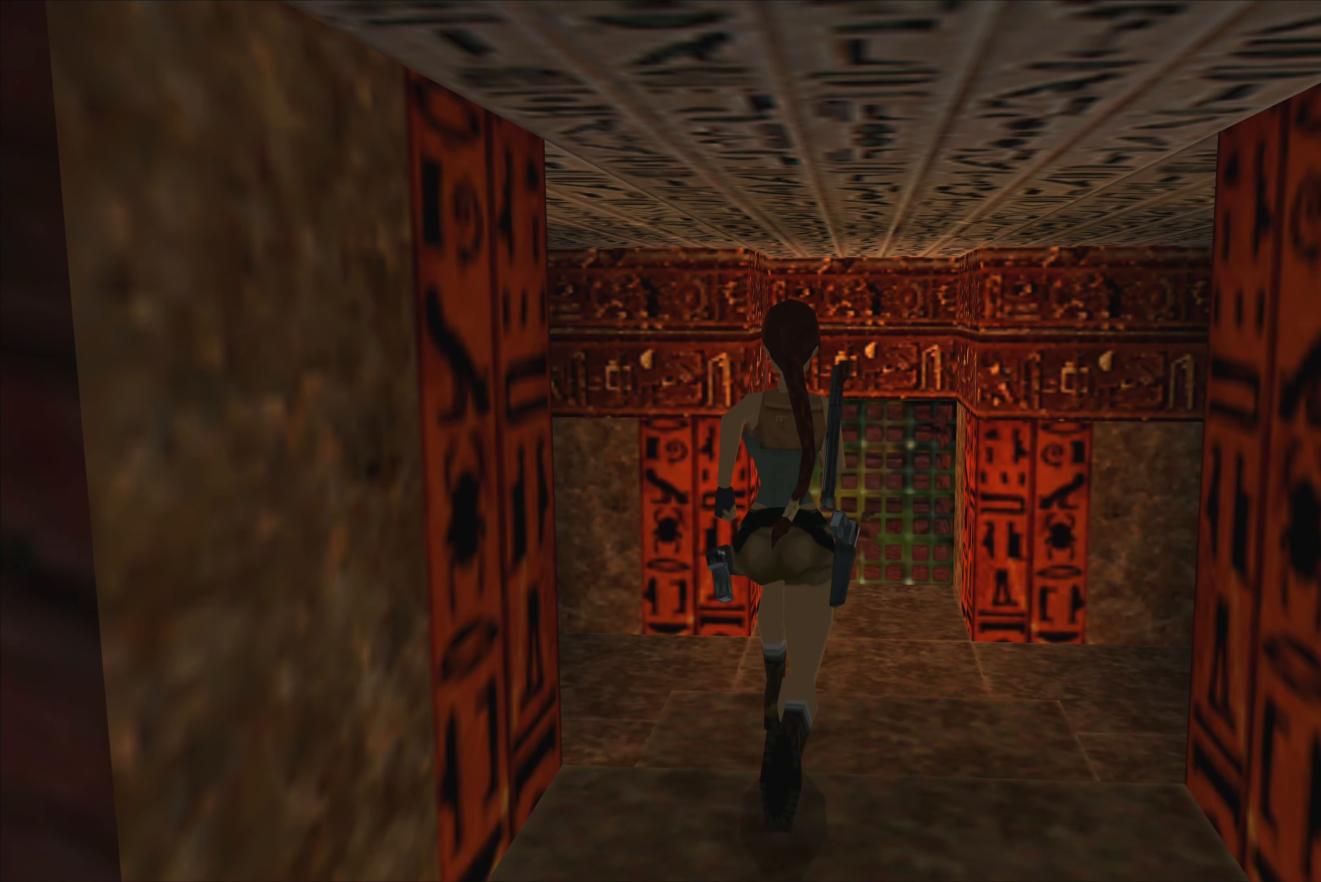
{"buttons": [], "left_stick": "up", "right_stick": "center", "events": []}